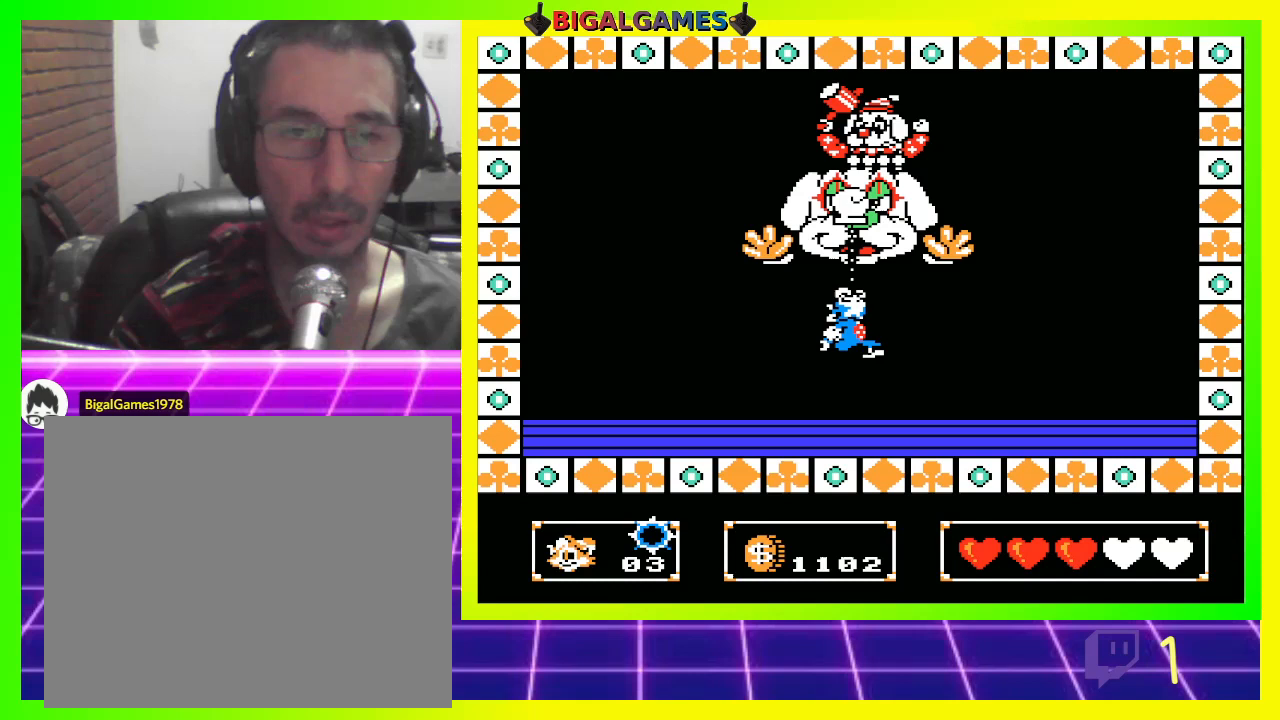
Gameplay with a controller (PlayStation layout); each line is a JSON object with the inputs held at the frame after it. "events" lists button and stick changes between this image and that frame as [ms after this image, input, new state], when the widget could be followed in between.
{"buttons": [], "left_stick": "center", "right_stick": "center", "events": [[33, "CROSS", "down"], [67, "CROSS", "up"], [267, "DPAD_UP", "up"]]}
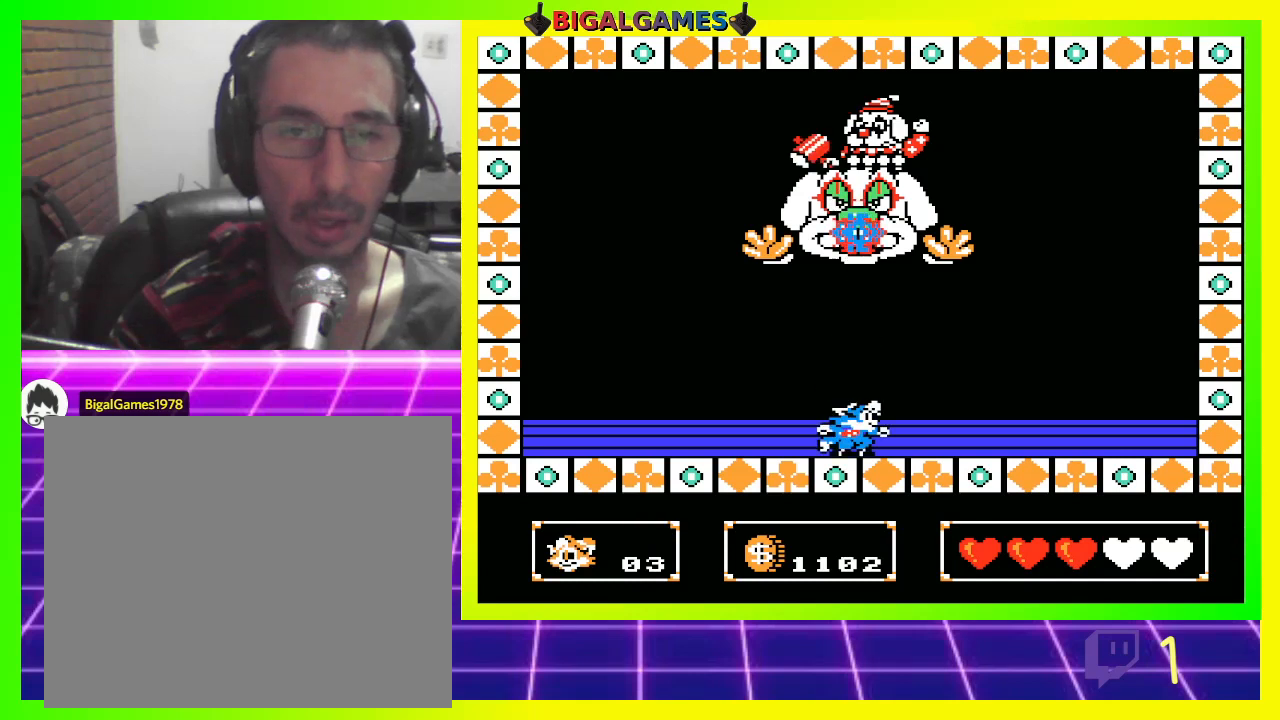
{"buttons": ["DPAD_UP"], "left_stick": "center", "right_stick": "center", "events": [[33, "CIRCLE", "down"], [133, "CIRCLE", "up"], [133, "DPAD_UP", "down"], [267, "CROSS", "down"], [333, "CROSS", "up"]]}
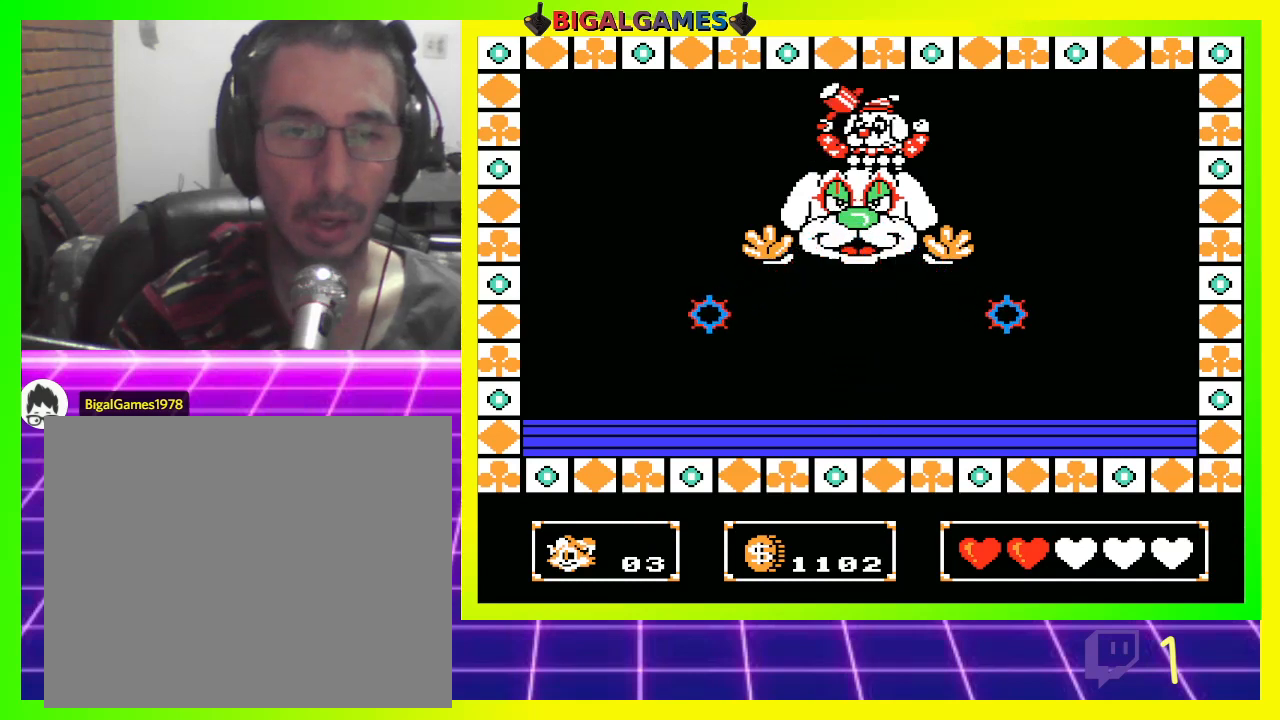
{"buttons": ["DPAD_UP"], "left_stick": "center", "right_stick": "center", "events": []}
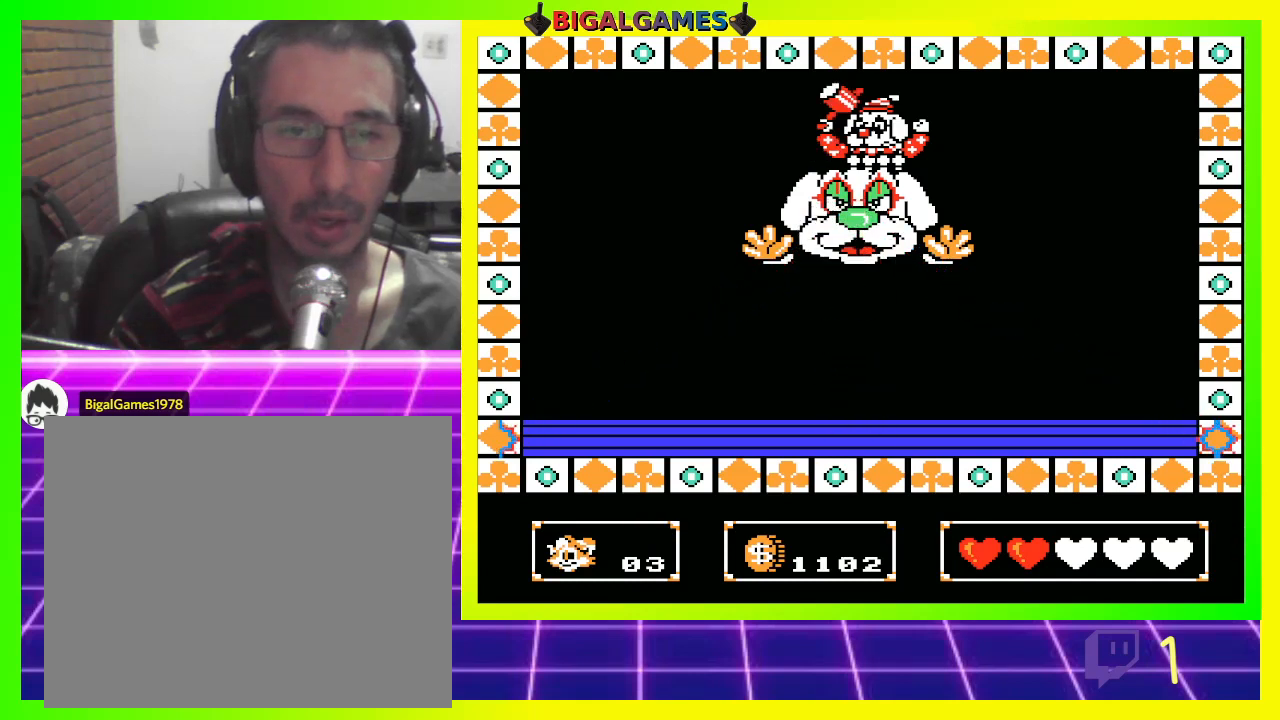
{"buttons": ["CROSS", "DPAD_UP"], "left_stick": "center", "right_stick": "center", "events": [[233, "CIRCLE", "down"], [333, "CIRCLE", "up"], [433, "CROSS", "down"]]}
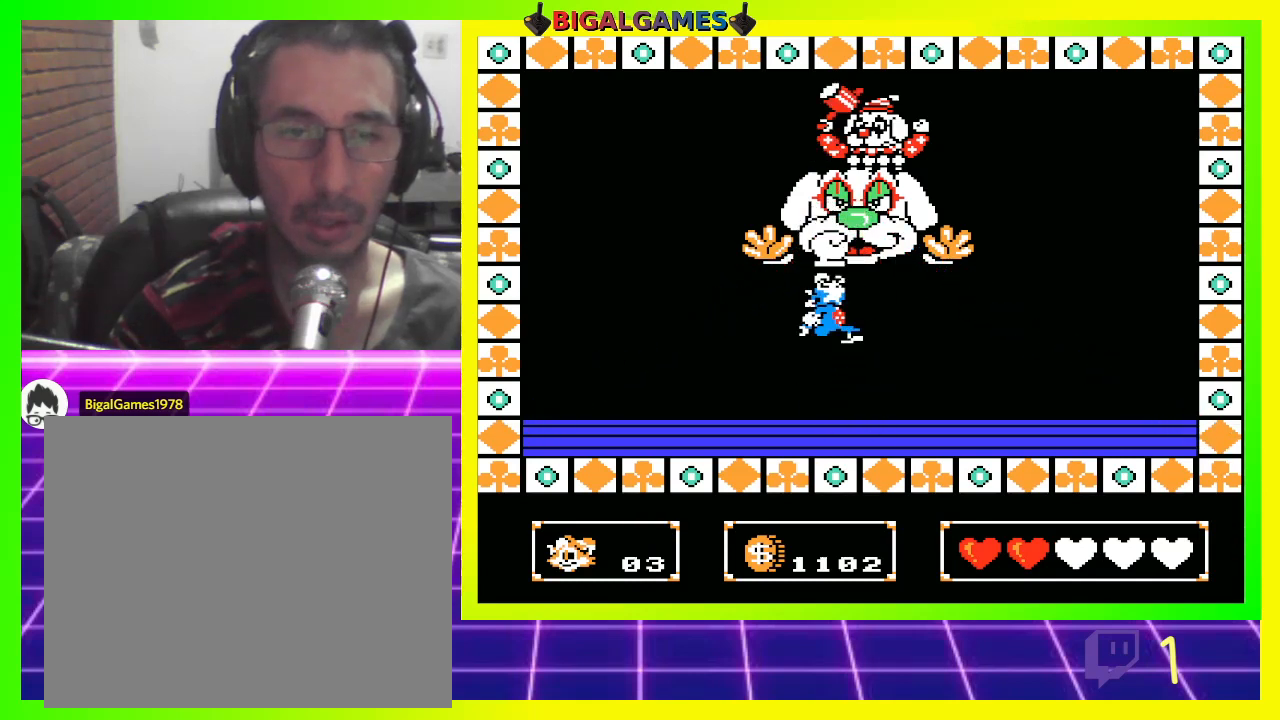
{"buttons": ["DPAD_UP"], "left_stick": "center", "right_stick": "center", "events": [[33, "CROSS", "up"]]}
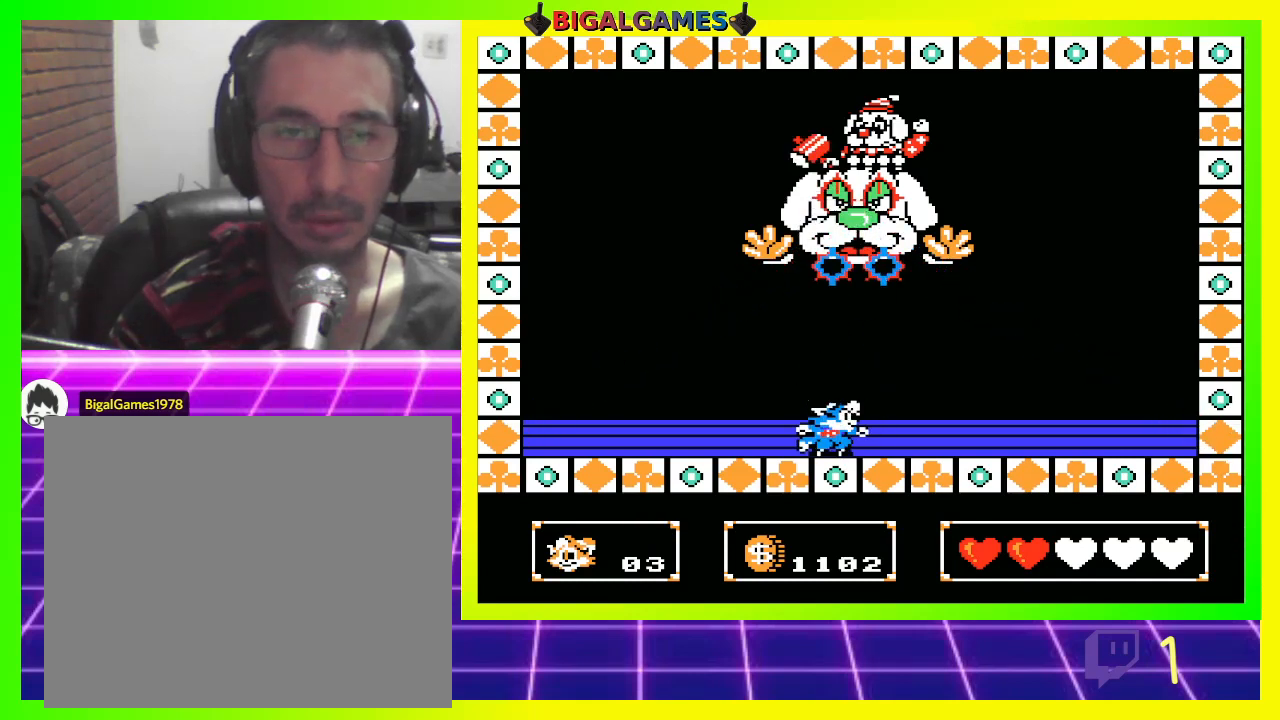
{"buttons": ["DPAD_UP"], "left_stick": "center", "right_stick": "center", "events": [[33, "CIRCLE", "down"], [133, "CIRCLE", "up"], [200, "CROSS", "down"], [300, "CROSS", "up"]]}
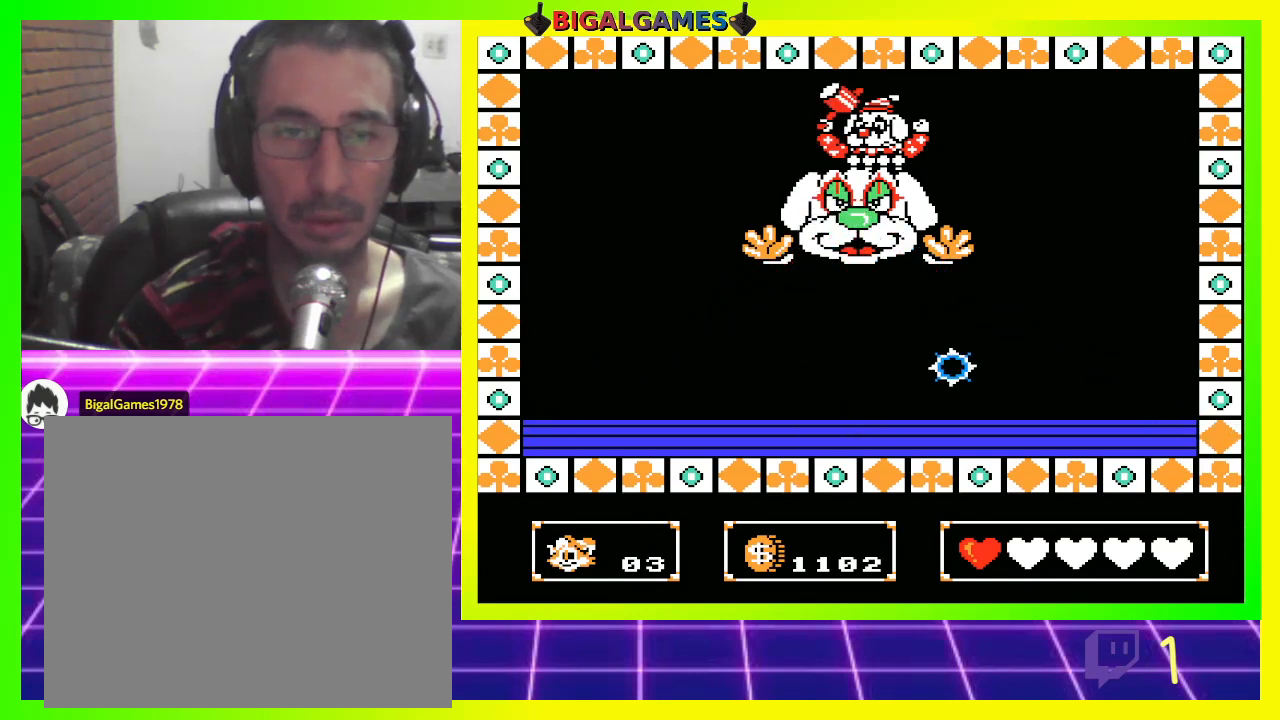
{"buttons": ["CIRCLE", "DPAD_UP", "DPAD_RIGHT"], "left_stick": "center", "right_stick": "center", "events": [[200, "CROSS", "down"], [267, "CROSS", "up"], [467, "DPAD_RIGHT", "down"], [500, "CIRCLE", "down"]]}
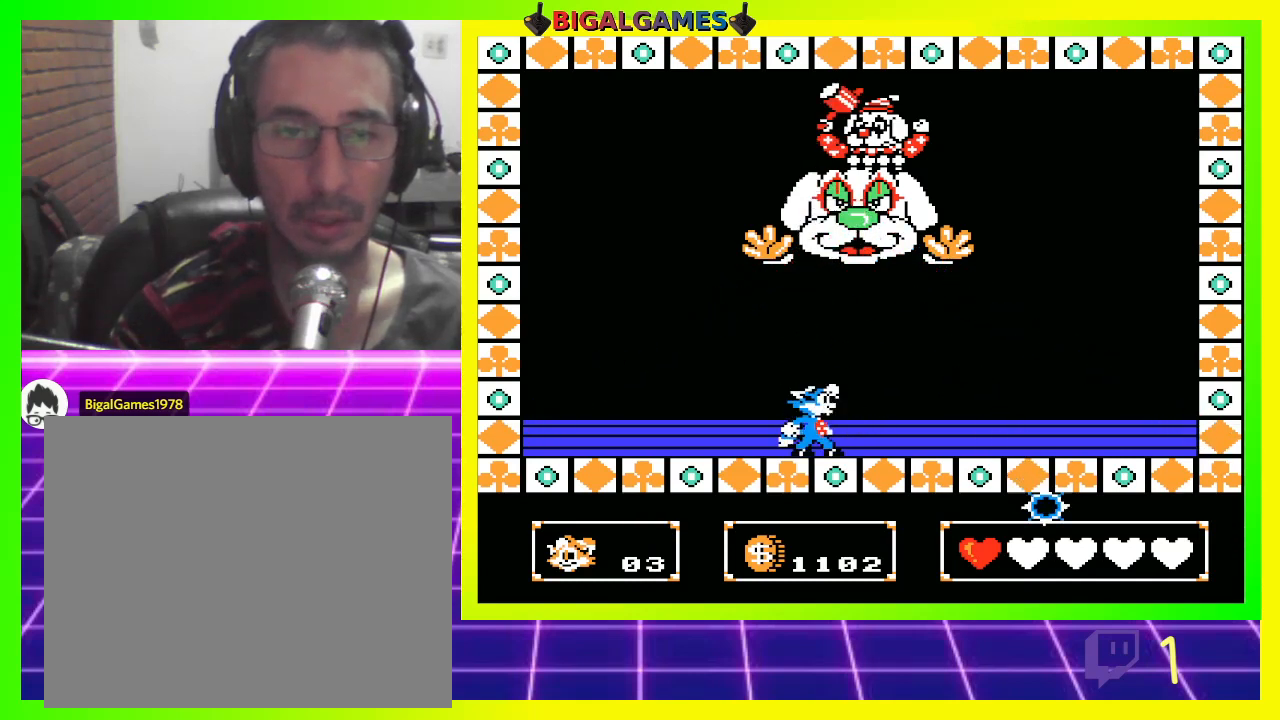
{"buttons": ["DPAD_UP"], "left_stick": "center", "right_stick": "center", "events": [[100, "CIRCLE", "up"], [100, "DPAD_RIGHT", "up"], [233, "CIRCLE", "down"], [233, "CROSS", "down"], [267, "CIRCLE", "up"], [267, "CROSS", "up"], [333, "CROSS", "down"], [433, "CROSS", "up"]]}
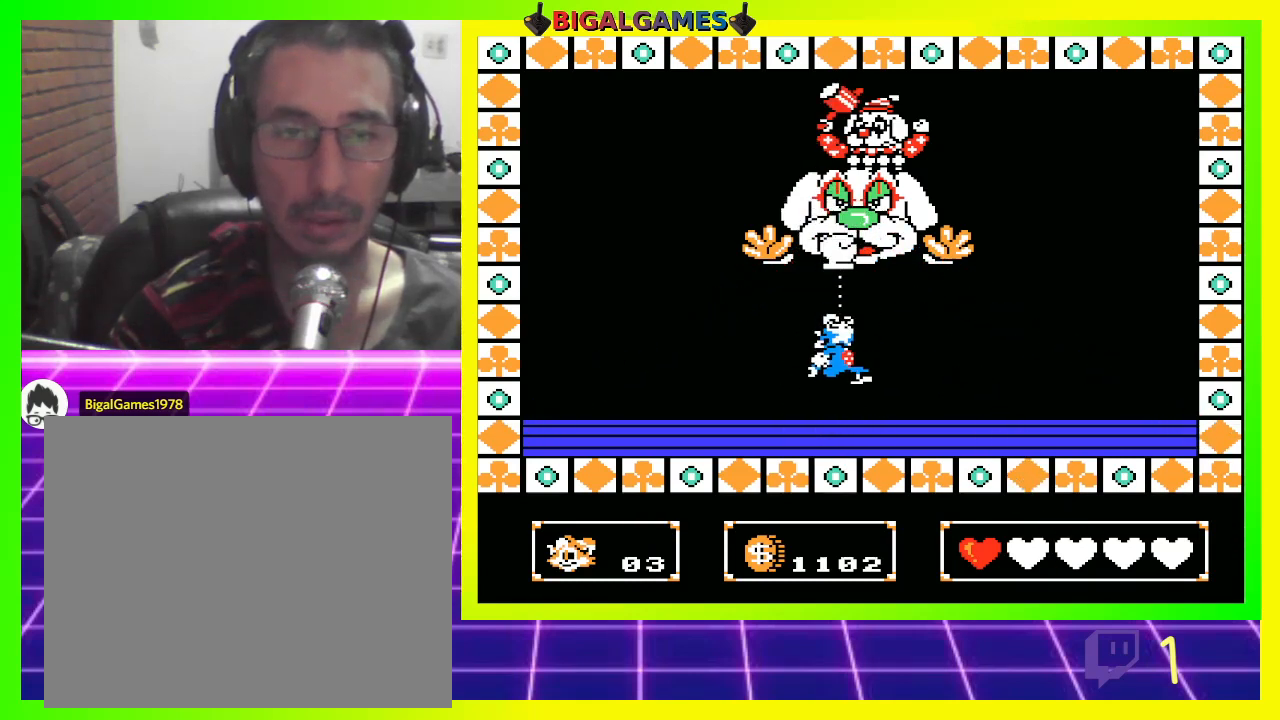
{"buttons": ["DPAD_UP"], "left_stick": "center", "right_stick": "center", "events": [[33, "CROSS", "down"], [67, "CROSS", "up"], [367, "CIRCLE", "down"], [500, "CIRCLE", "up"]]}
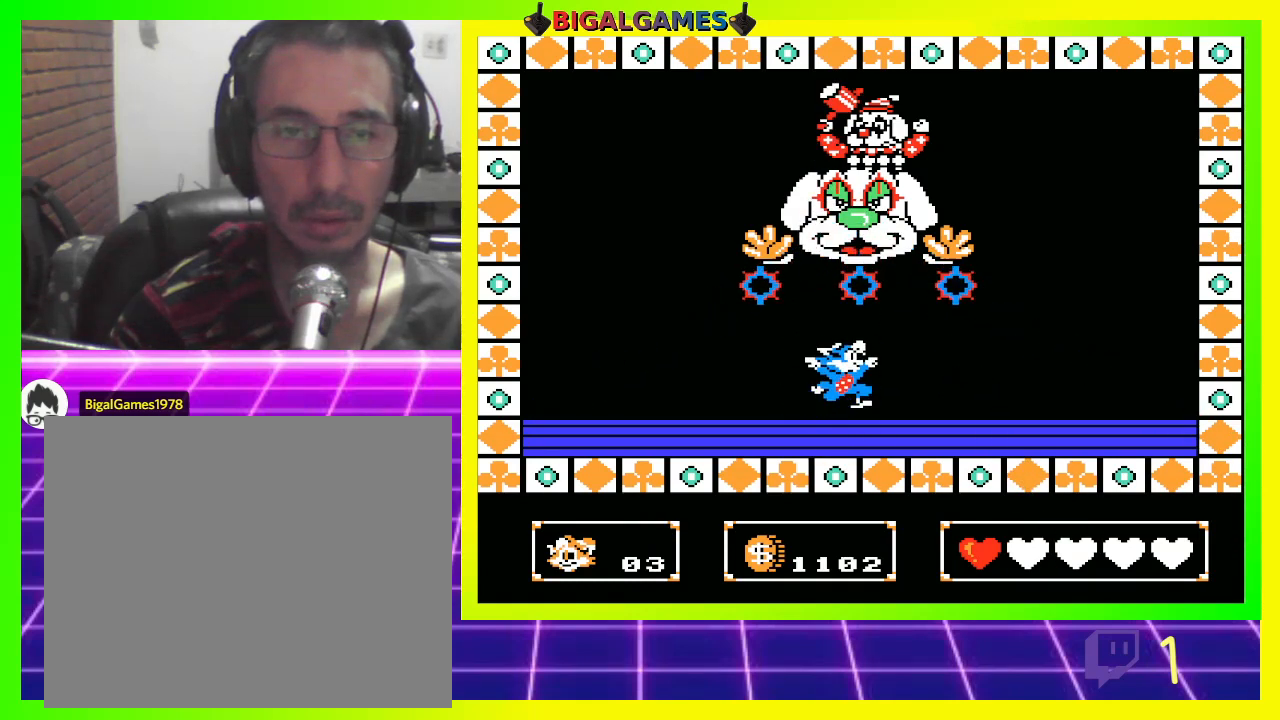
{"buttons": ["DPAD_UP"], "left_stick": "center", "right_stick": "center", "events": [[67, "CROSS", "down"], [167, "CROSS", "up"], [300, "CROSS", "down"], [367, "CROSS", "up"]]}
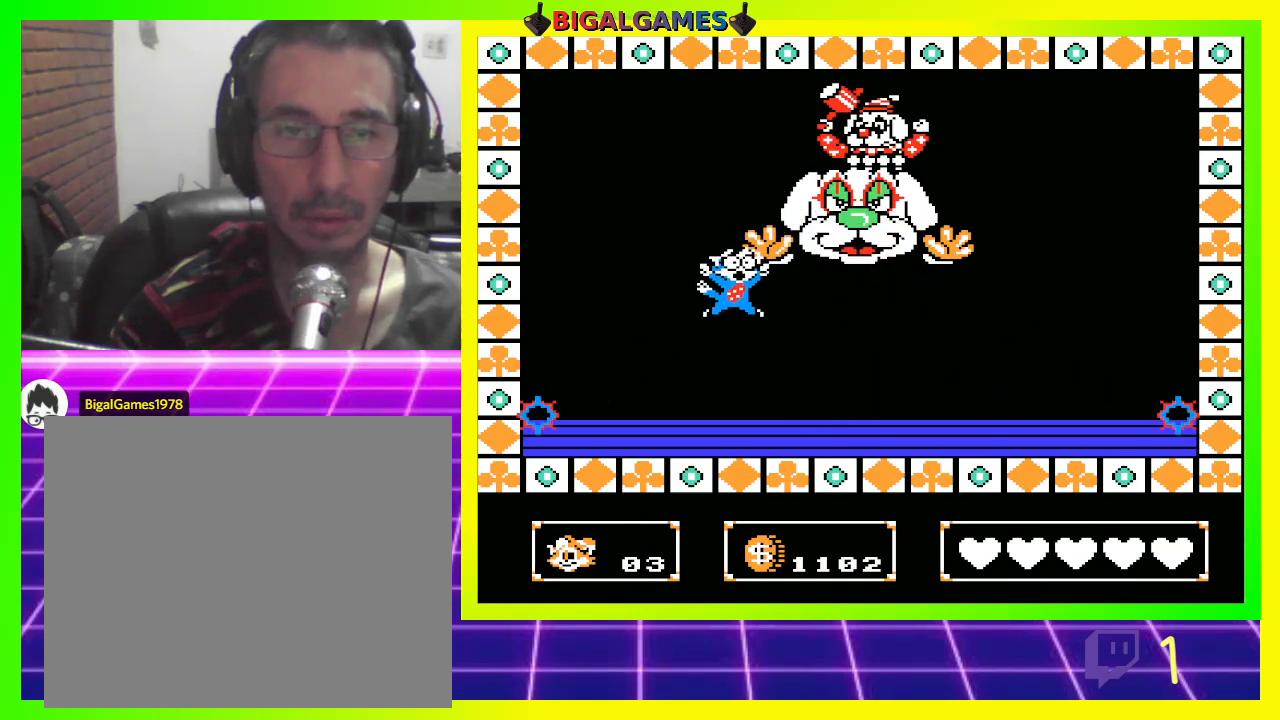
{"buttons": [], "left_stick": "center", "right_stick": "center", "events": [[33, "DPAD_UP", "up"], [233, "DPAD_RIGHT", "down"], [500, "DPAD_RIGHT", "up"]]}
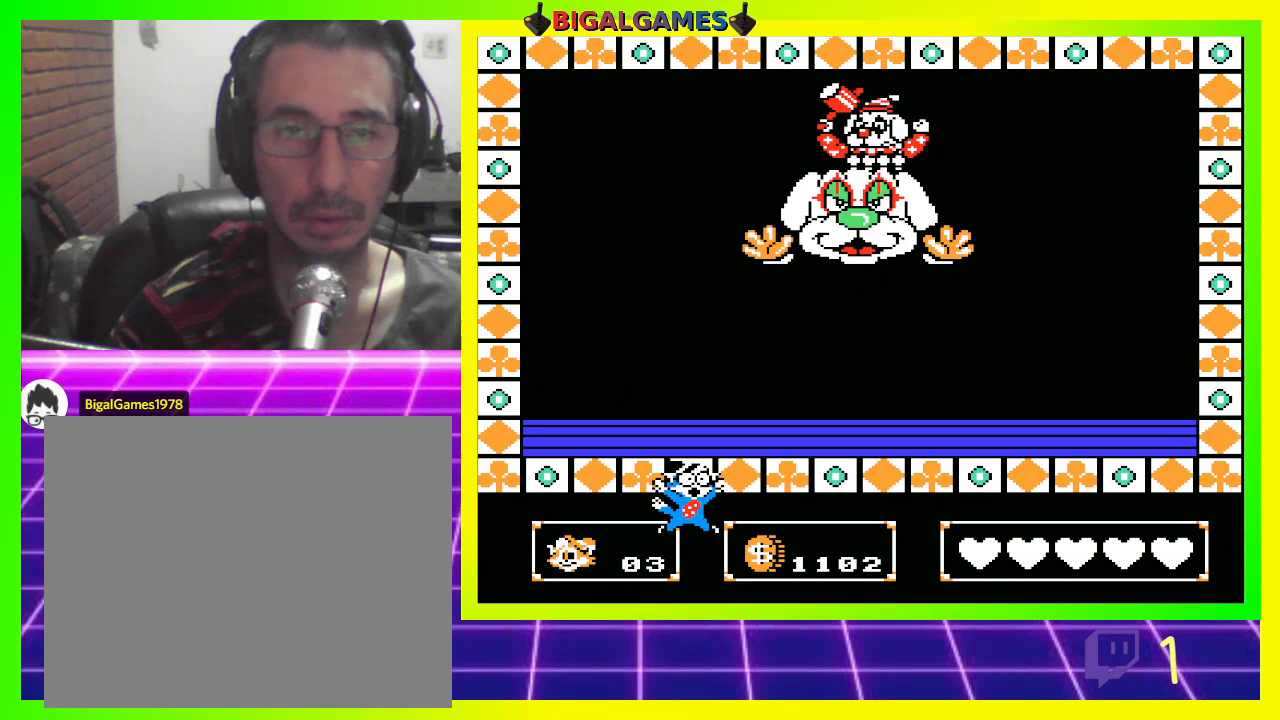
{"buttons": [], "left_stick": "center", "right_stick": "center", "events": []}
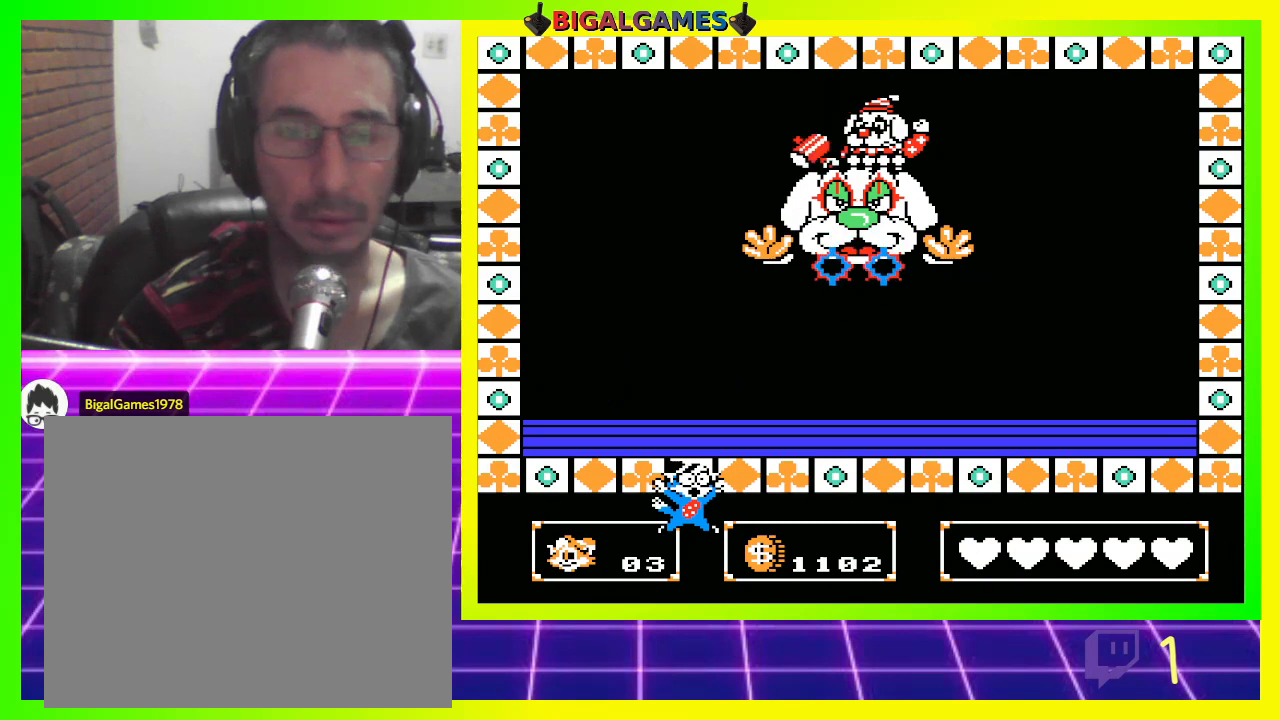
{"buttons": [], "left_stick": "center", "right_stick": "center", "events": []}
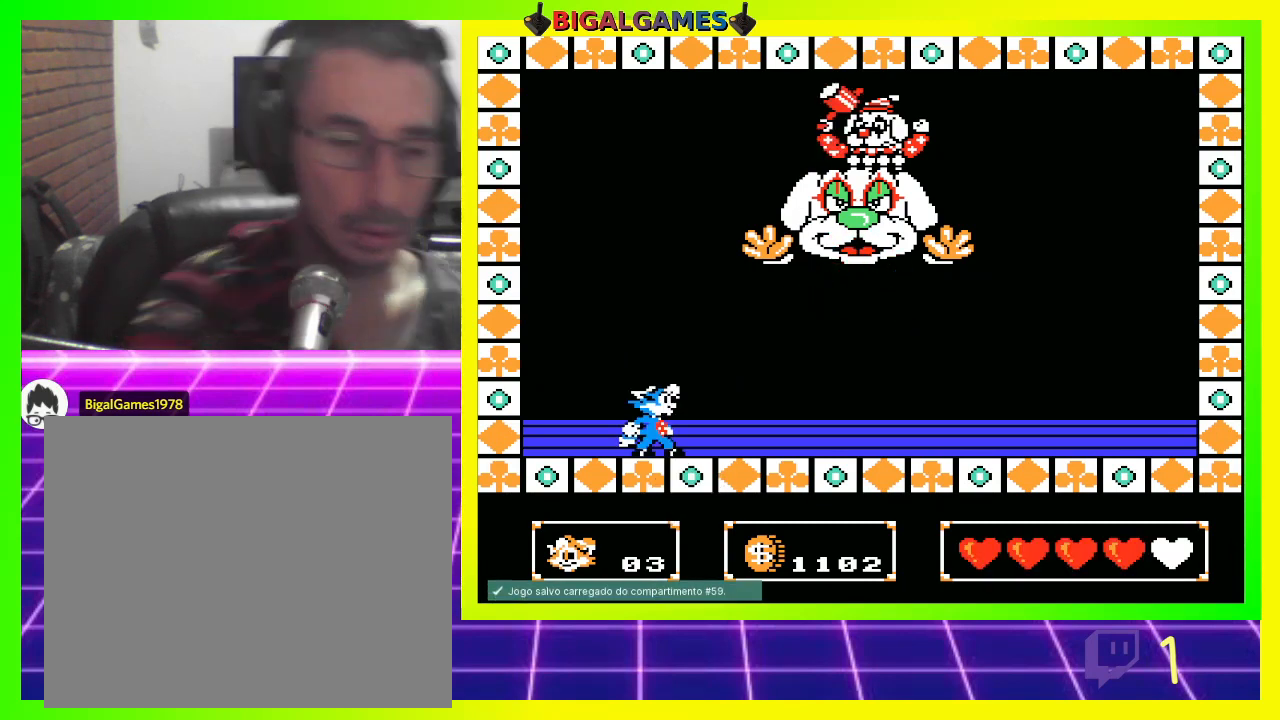
{"buttons": ["DPAD_RIGHT"], "left_stick": "center", "right_stick": "center", "events": [[167, "DPAD_RIGHT", "down"]]}
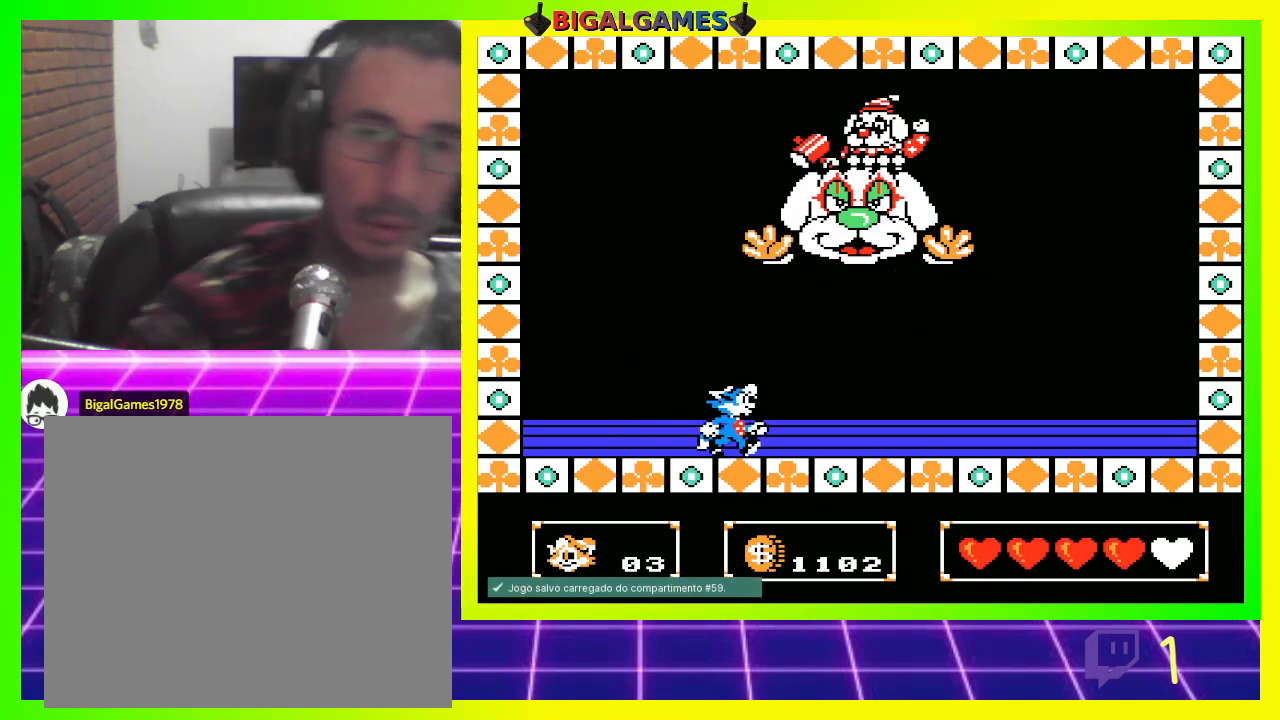
{"buttons": [], "left_stick": "center", "right_stick": "center", "events": [[67, "DPAD_RIGHT", "up"]]}
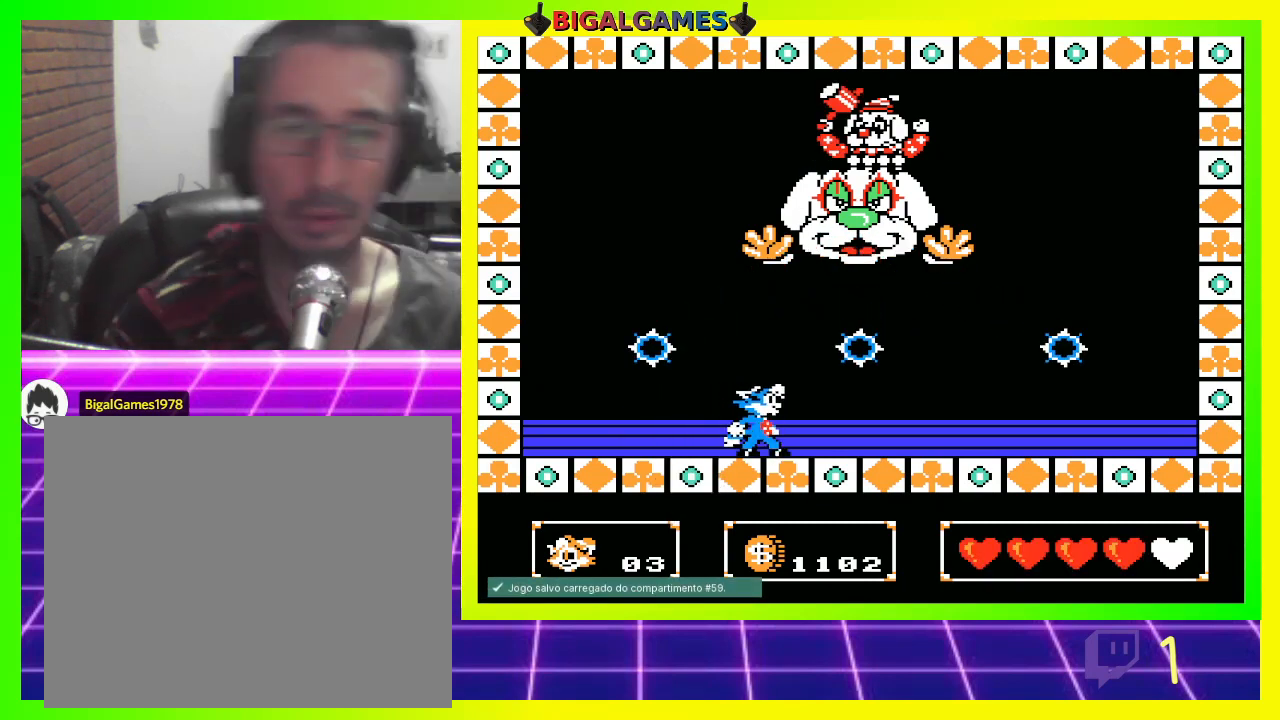
{"buttons": ["DPAD_RIGHT"], "left_stick": "center", "right_stick": "center", "events": [[233, "DPAD_RIGHT", "down"]]}
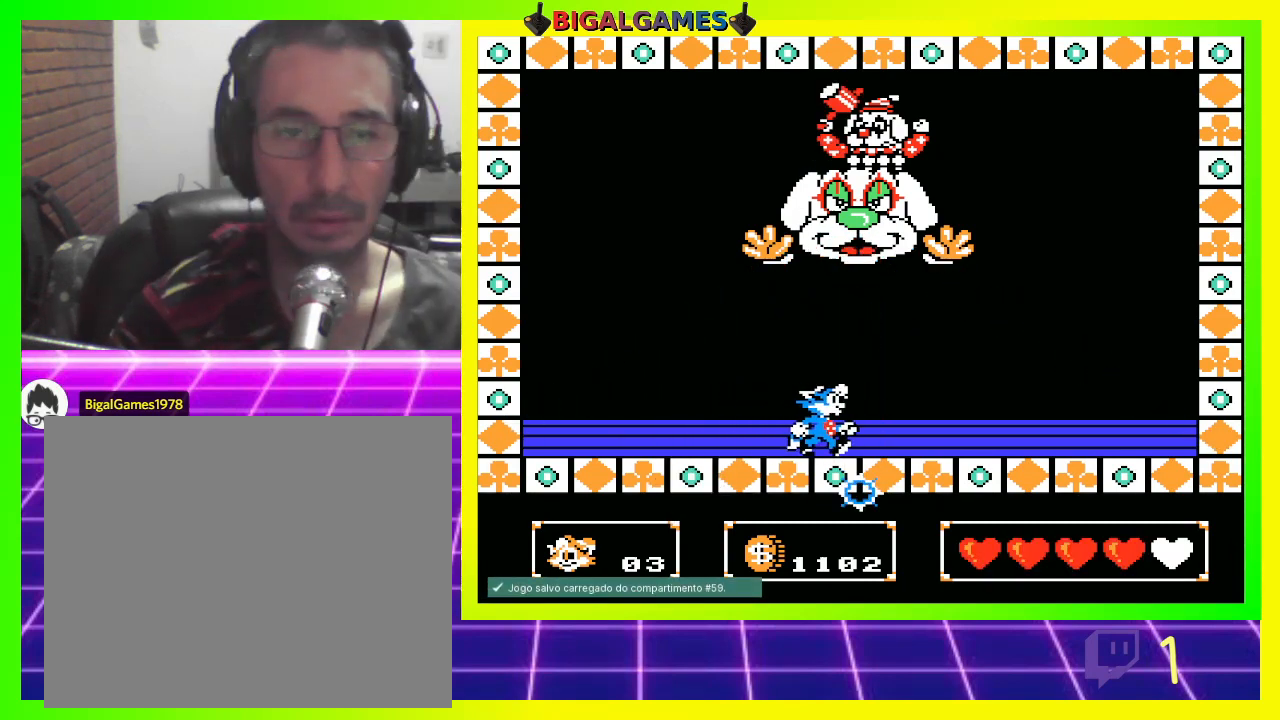
{"buttons": ["CROSS", "DPAD_UP"], "left_stick": "center", "right_stick": "center", "events": [[200, "DPAD_RIGHT", "up"], [333, "CIRCLE", "down"], [333, "DPAD_UP", "down"], [400, "CIRCLE", "up"], [467, "CROSS", "down"]]}
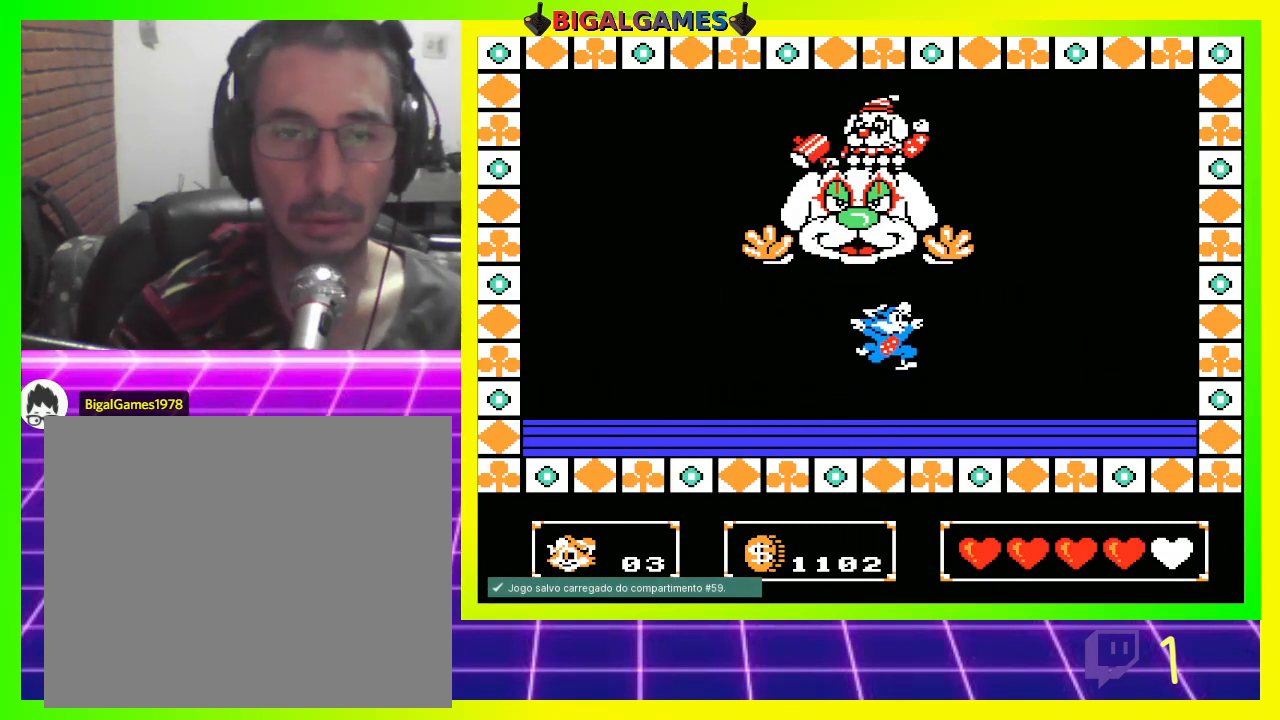
{"buttons": ["DPAD_LEFT"], "left_stick": "center", "right_stick": "center", "events": [[33, "CROSS", "up"], [100, "DPAD_UP", "up"], [233, "DPAD_LEFT", "down"]]}
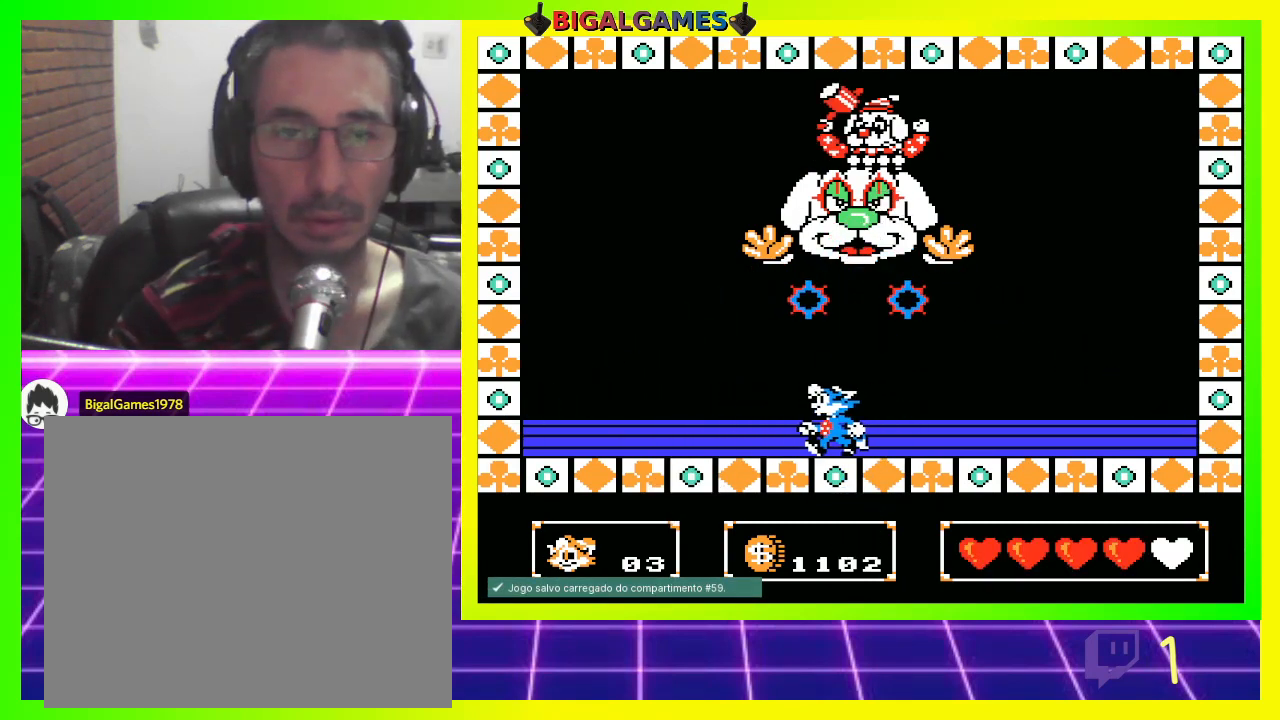
{"buttons": [], "left_stick": "center", "right_stick": "center", "events": [[133, "DPAD_LEFT", "up"], [267, "DPAD_RIGHT", "down"], [467, "DPAD_RIGHT", "up"]]}
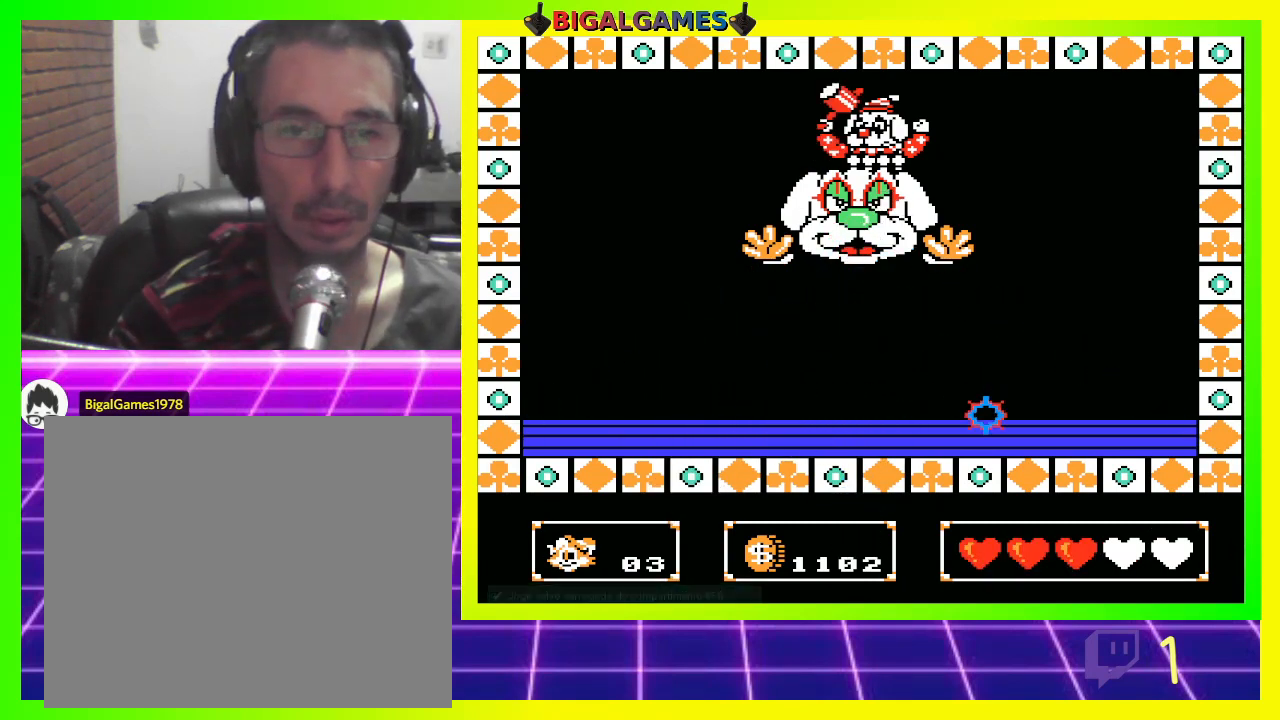
{"buttons": ["DPAD_RIGHT"], "left_stick": "center", "right_stick": "center", "events": [[433, "DPAD_RIGHT", "down"]]}
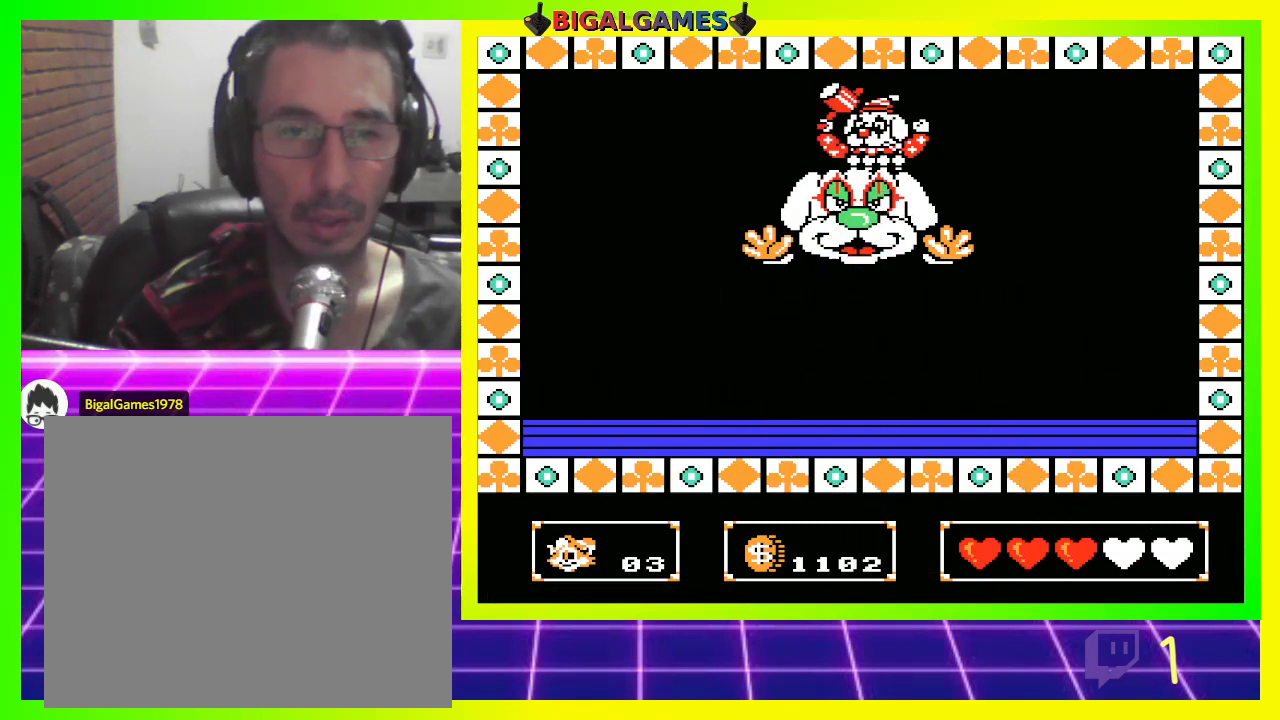
{"buttons": ["DPAD_UP"], "left_stick": "center", "right_stick": "center", "events": [[133, "CIRCLE", "down"], [133, "DPAD_RIGHT", "up"], [233, "CIRCLE", "up"], [267, "DPAD_UP", "down"], [333, "CROSS", "down"], [433, "CROSS", "up"]]}
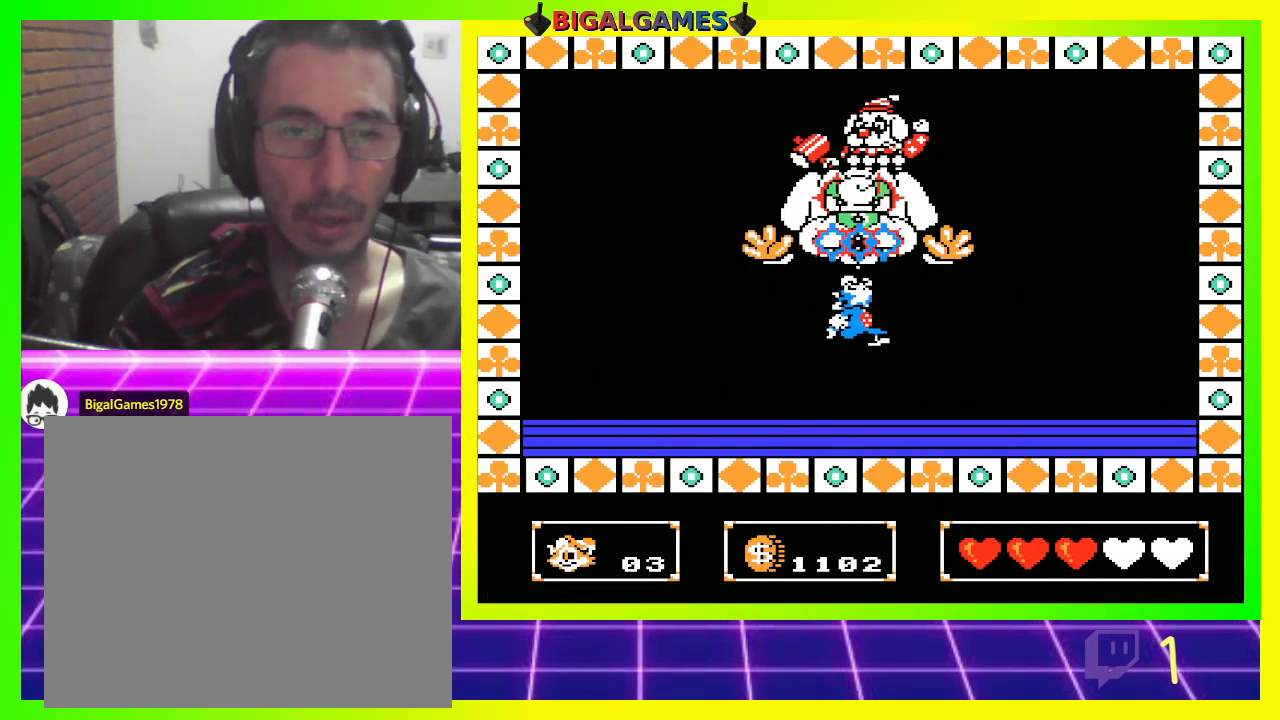
{"buttons": ["CIRCLE", "DPAD_UP"], "left_stick": "center", "right_stick": "center", "events": [[233, "DPAD_UP", "up"], [467, "CIRCLE", "down"], [467, "DPAD_UP", "down"]]}
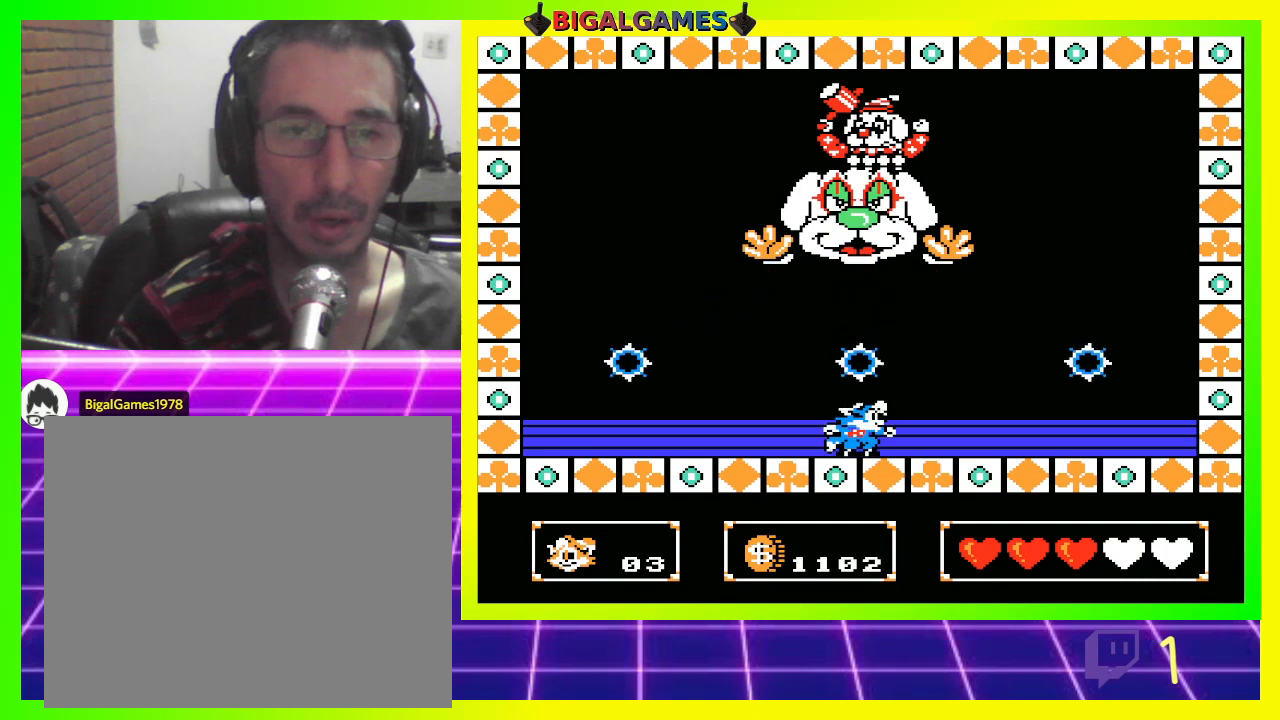
{"buttons": ["DPAD_UP"], "left_stick": "center", "right_stick": "center", "events": [[133, "CIRCLE", "up"], [300, "CROSS", "down"], [367, "CROSS", "up"]]}
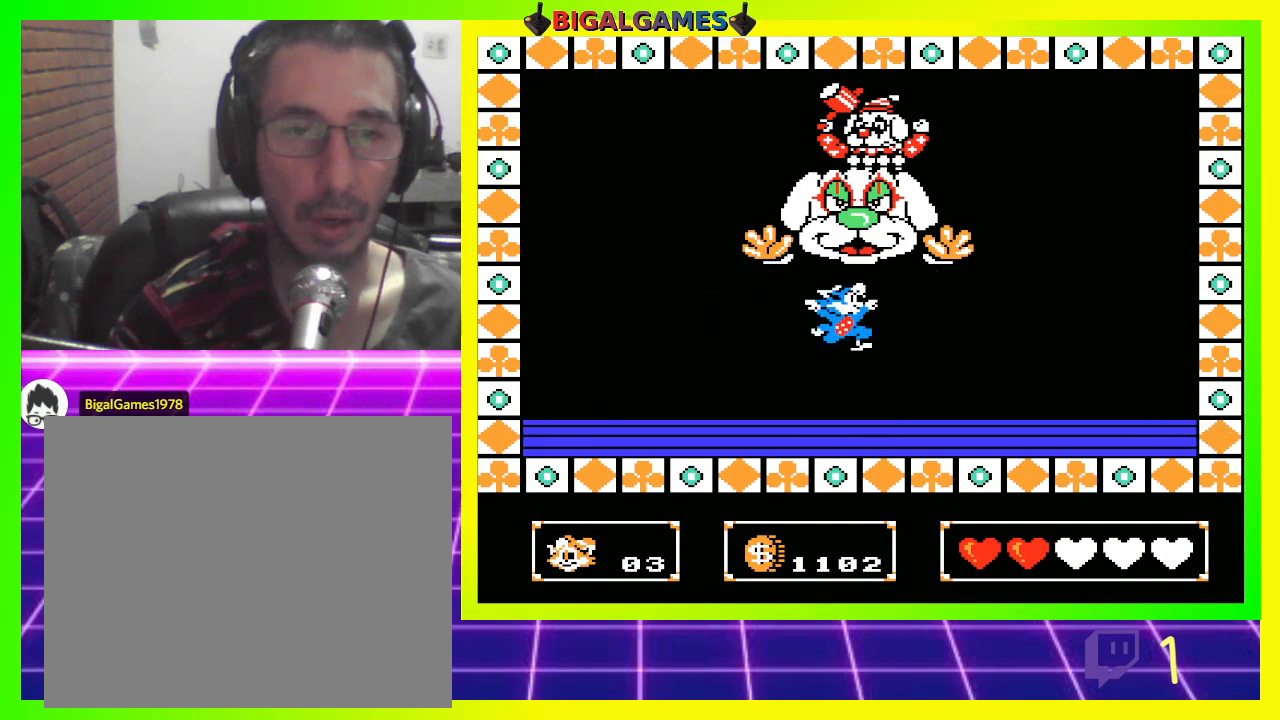
{"buttons": ["DPAD_UP"], "left_stick": "center", "right_stick": "center", "events": [[67, "CROSS", "down"], [100, "CROSS", "up"], [333, "CIRCLE", "down"], [467, "CIRCLE", "up"]]}
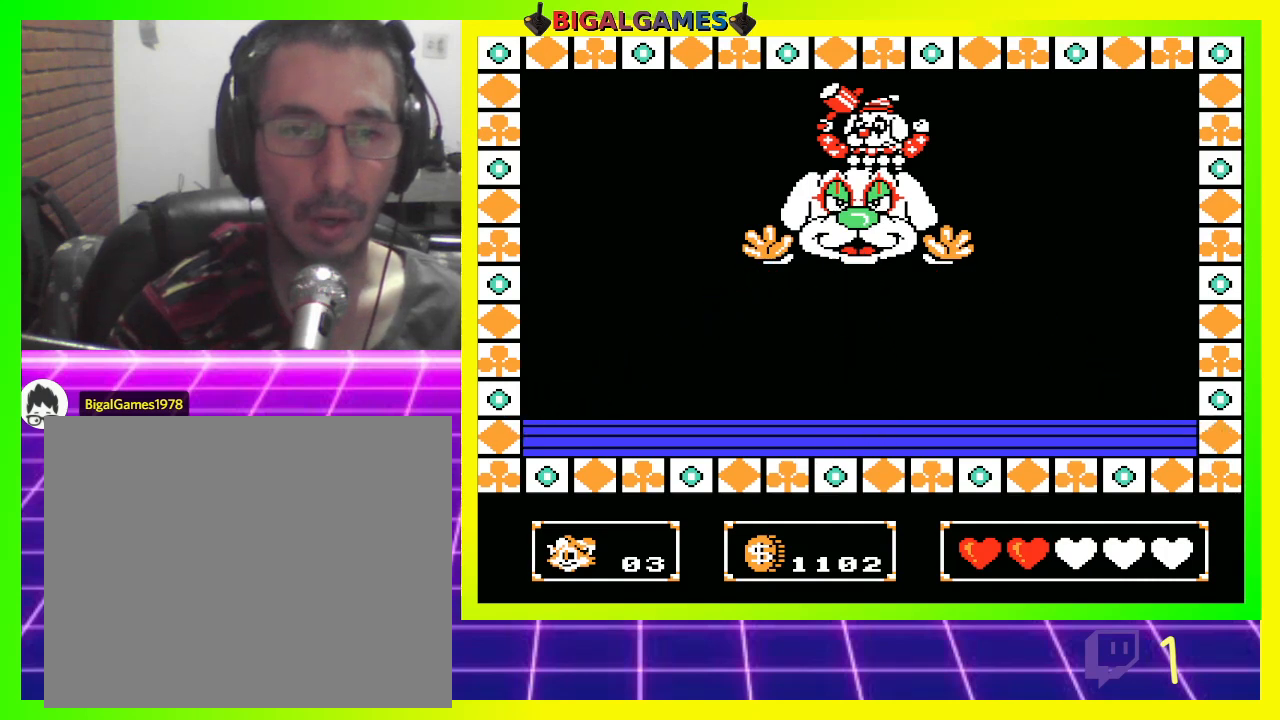
{"buttons": ["DPAD_UP"], "left_stick": "center", "right_stick": "center", "events": [[133, "CIRCLE", "down"], [233, "CIRCLE", "up"], [233, "CROSS", "down"], [367, "CROSS", "up"]]}
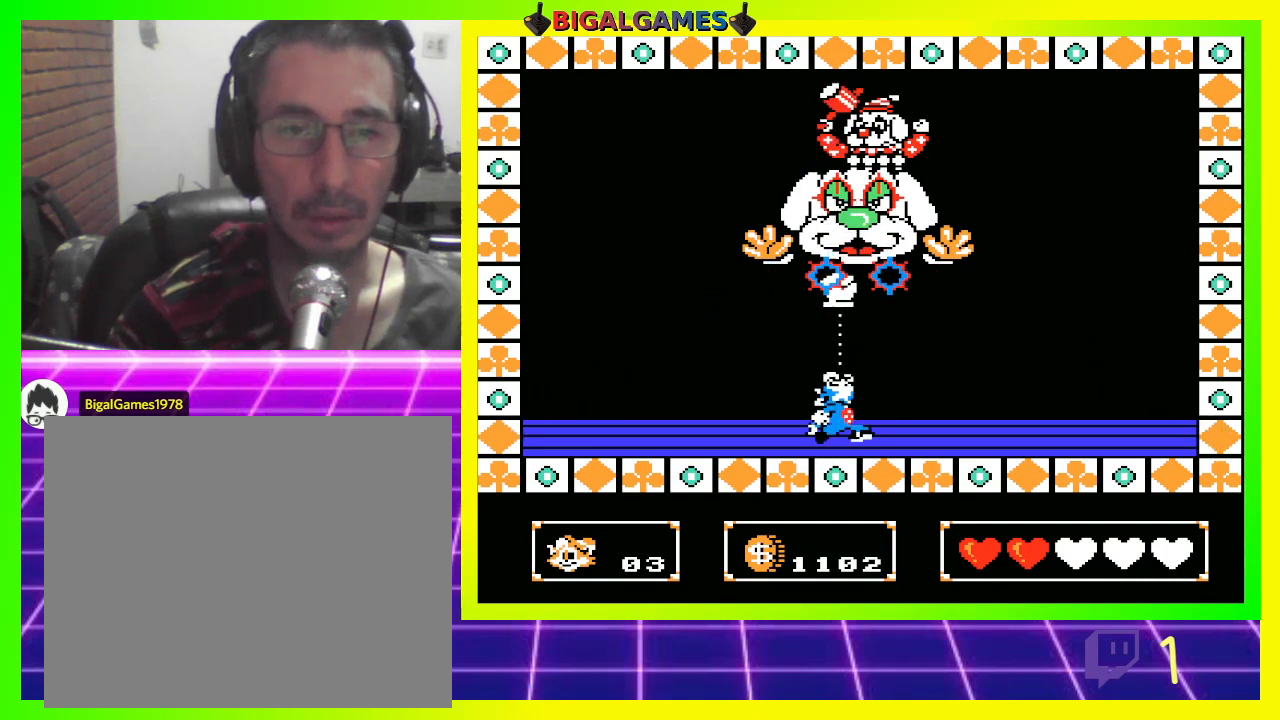
{"buttons": ["CROSS", "DPAD_UP"], "left_stick": "center", "right_stick": "center", "events": [[267, "CIRCLE", "down"], [367, "CIRCLE", "up"], [467, "CROSS", "down"]]}
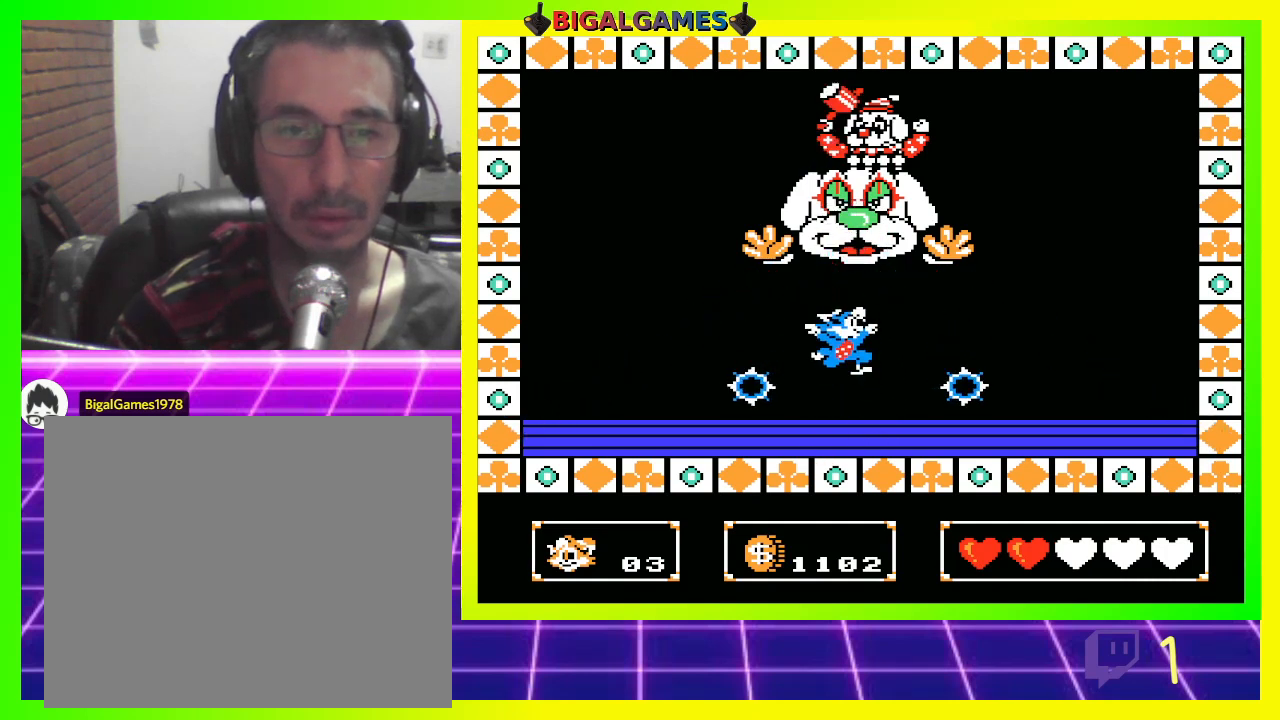
{"buttons": ["DPAD_UP"], "left_stick": "center", "right_stick": "center", "events": [[67, "CROSS", "up"]]}
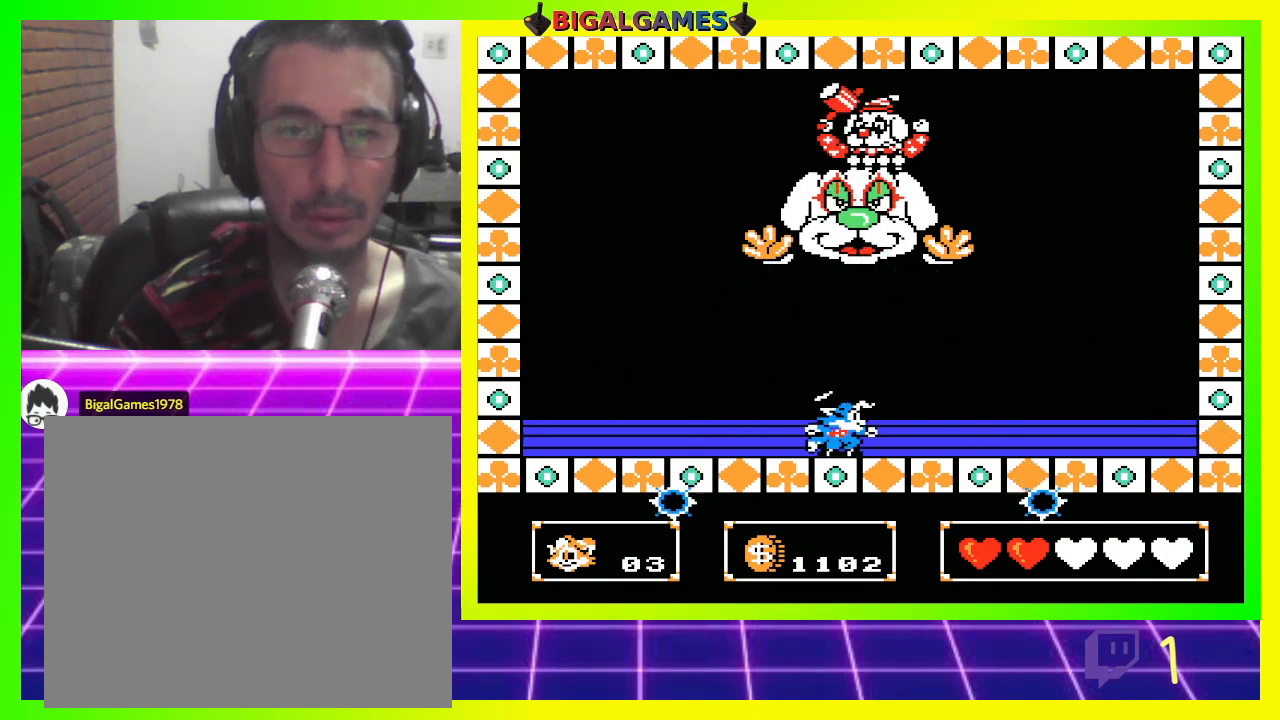
{"buttons": ["DPAD_UP"], "left_stick": "center", "right_stick": "center", "events": [[67, "CIRCLE", "down"], [200, "CIRCLE", "up"], [267, "CROSS", "down"], [400, "CROSS", "up"]]}
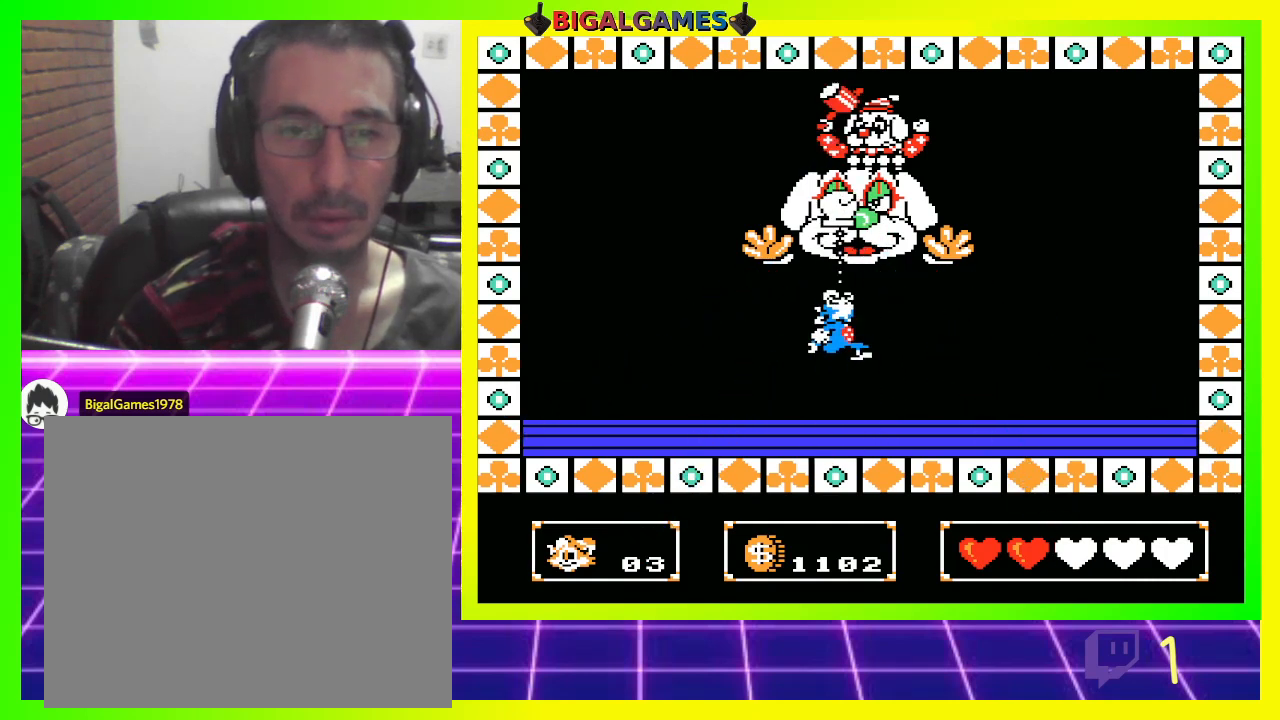
{"buttons": ["CIRCLE", "DPAD_UP"], "left_stick": "center", "right_stick": "center", "events": [[433, "CIRCLE", "down"]]}
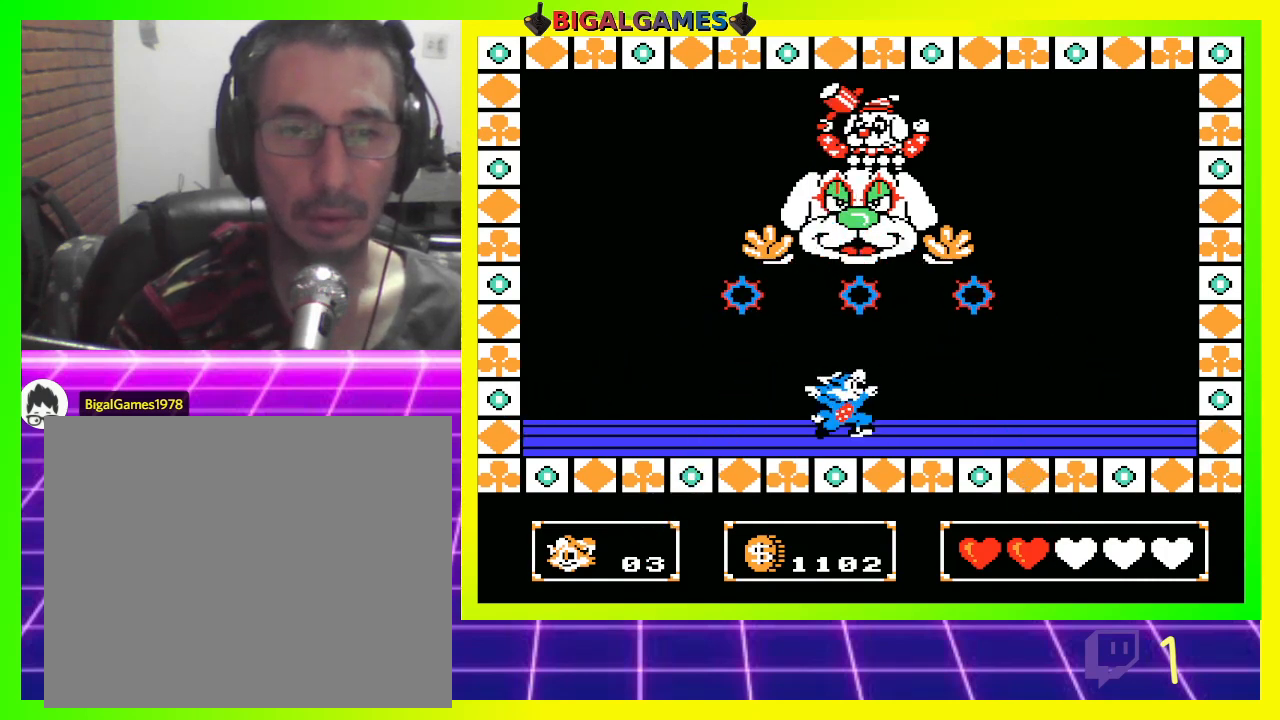
{"buttons": ["DPAD_UP"], "left_stick": "center", "right_stick": "center", "events": [[33, "CIRCLE", "up"], [100, "CROSS", "down"], [200, "CROSS", "up"]]}